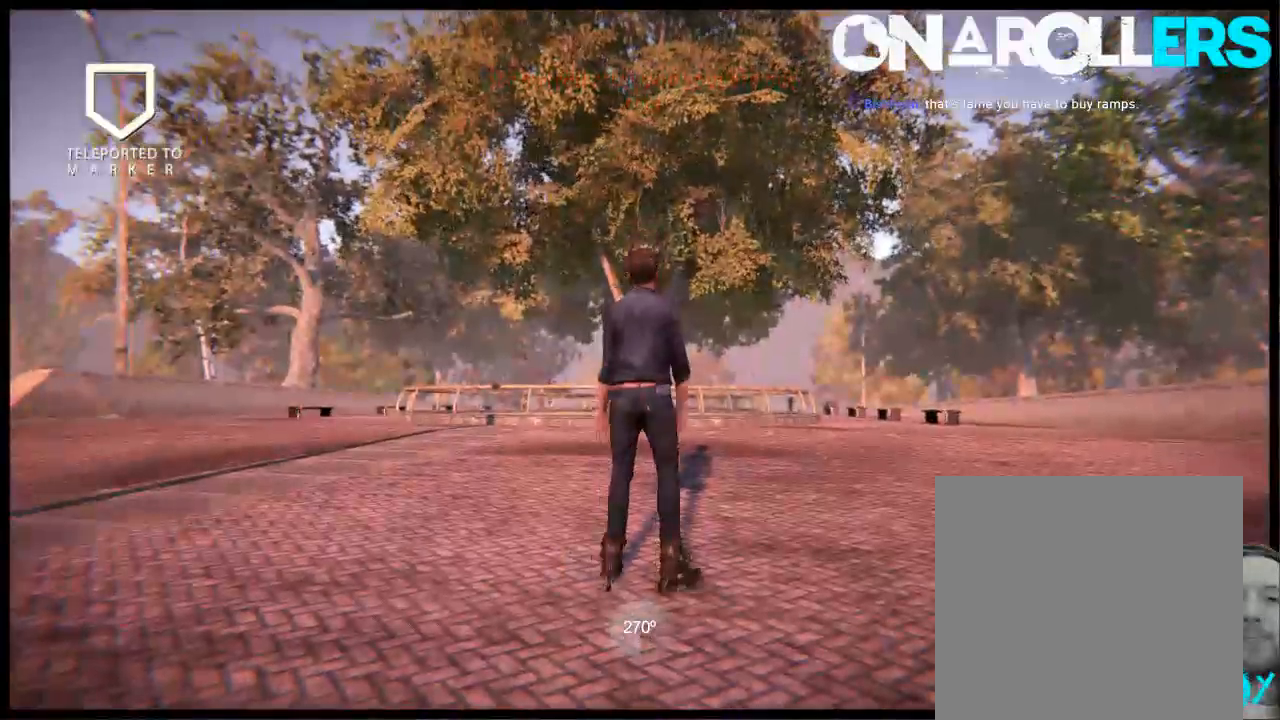
Gameplay with a controller (Xbox layout); each line is a JSON object with the inputs held at the frame after it. "events" lists button and stick changes between this image and that frame as [ms after this image, input, new state], when the widget could be followed in between. Not read: L1 L3 R3.
{"buttons": ["A"], "left_stick": "right", "right_stick": "center", "events": [[83, "A", "up"], [83, "left_stick", "right"], [133, "A", "down"], [233, "A", "up"], [333, "A", "down"]]}
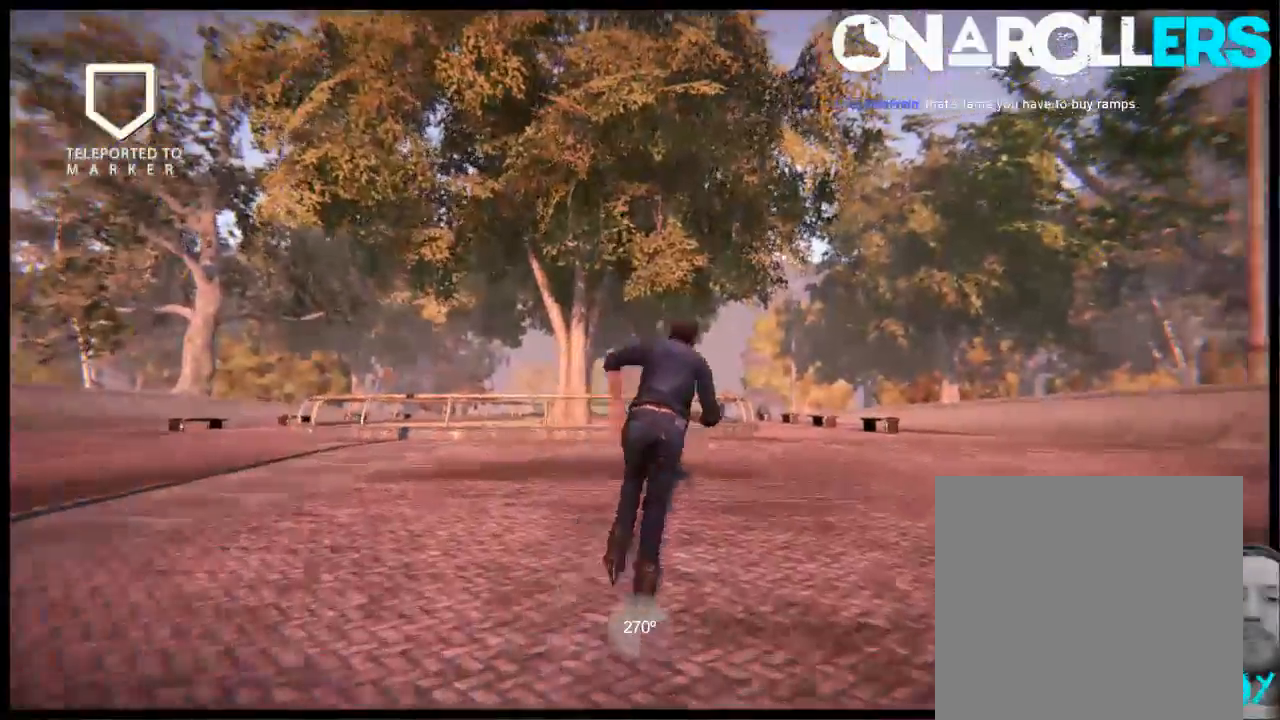
{"buttons": ["A"], "left_stick": "center", "right_stick": "center", "events": [[67, "left_stick", "center"]]}
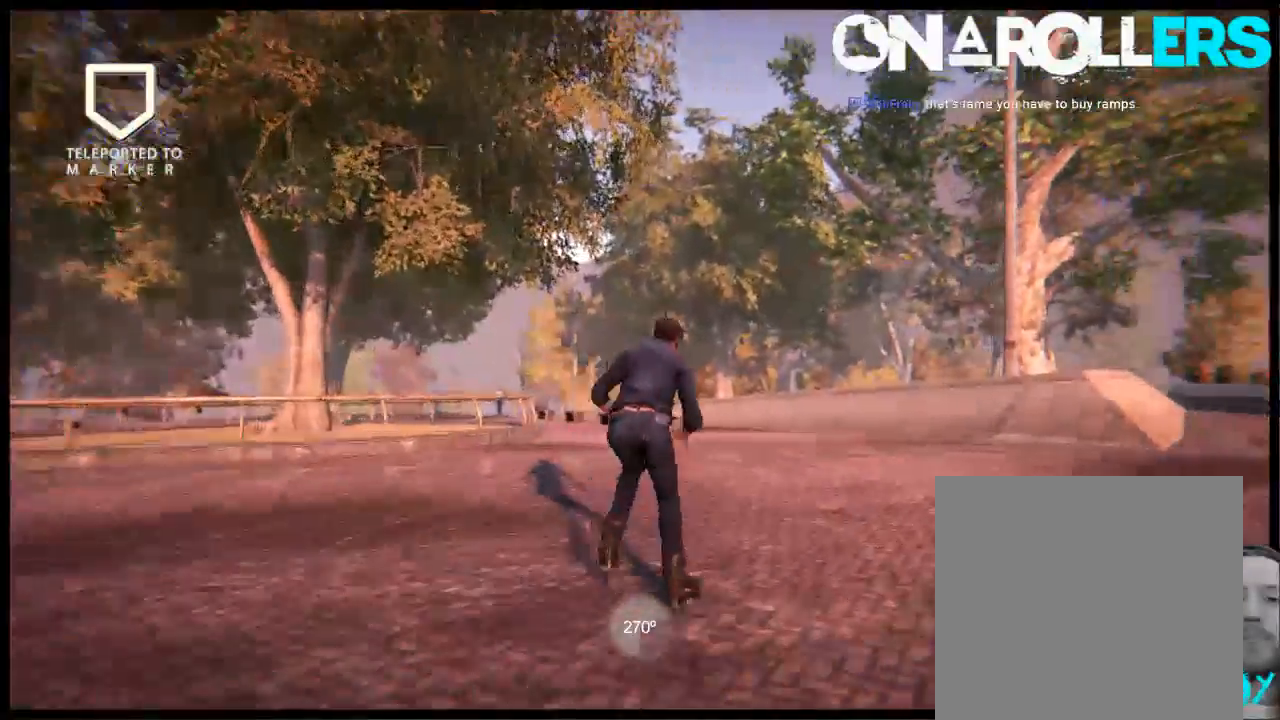
{"buttons": [], "left_stick": "center", "right_stick": "center", "events": [[33, "R1", "down"], [133, "R1", "up"], [167, "A", "up"], [200, "left_stick", "left"], [467, "left_stick", "center"]]}
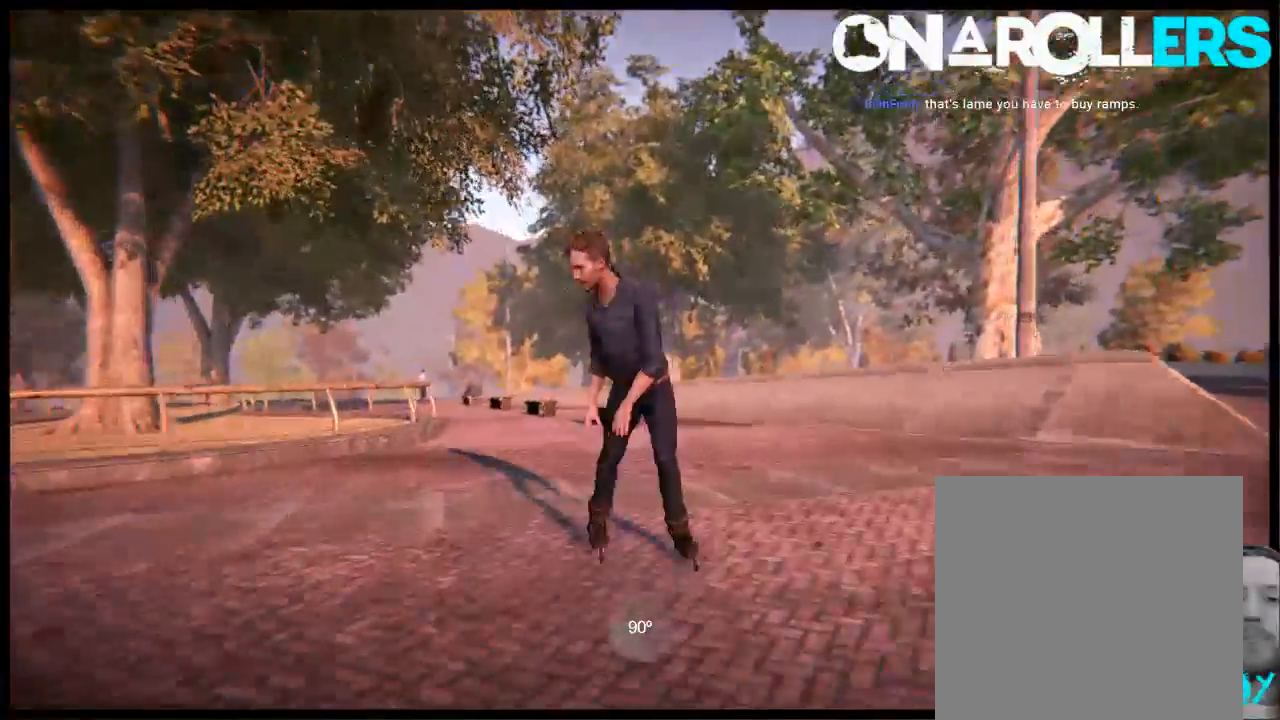
{"buttons": [], "left_stick": "down", "right_stick": "center", "events": [[417, "left_stick", "down"]]}
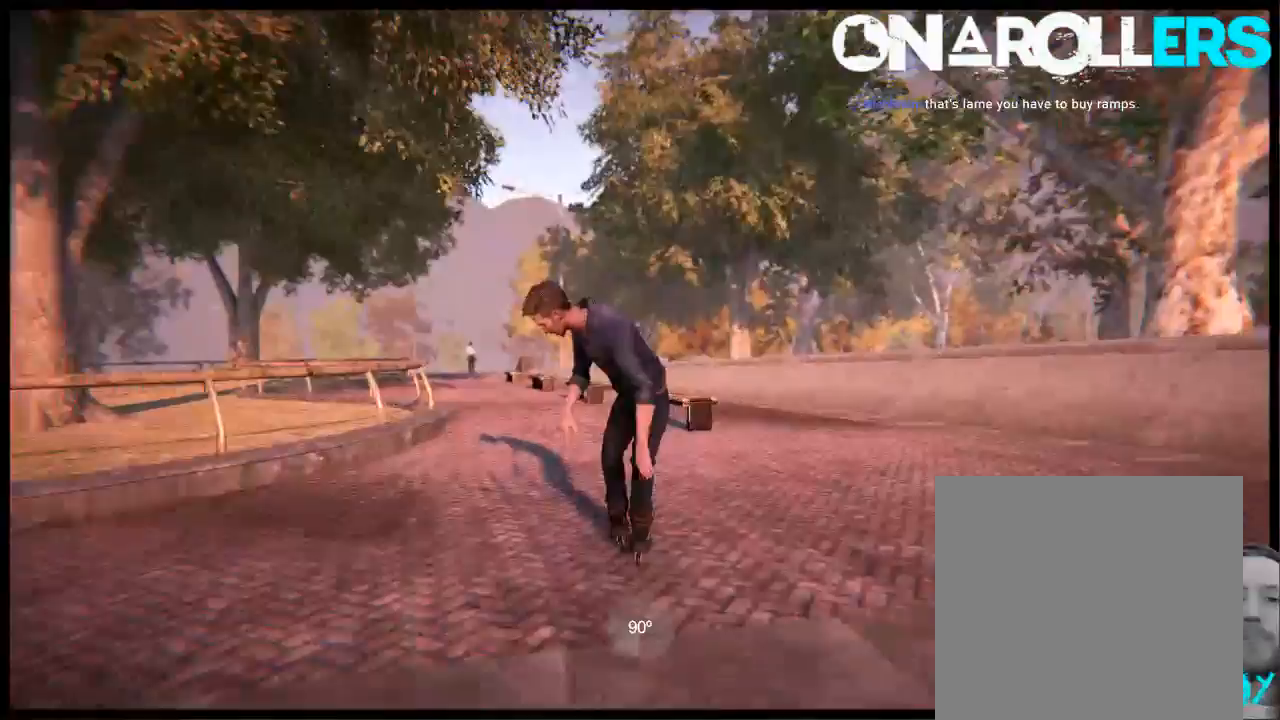
{"buttons": [], "left_stick": "down-right", "right_stick": "center", "events": [[250, "left_stick", "down-right"]]}
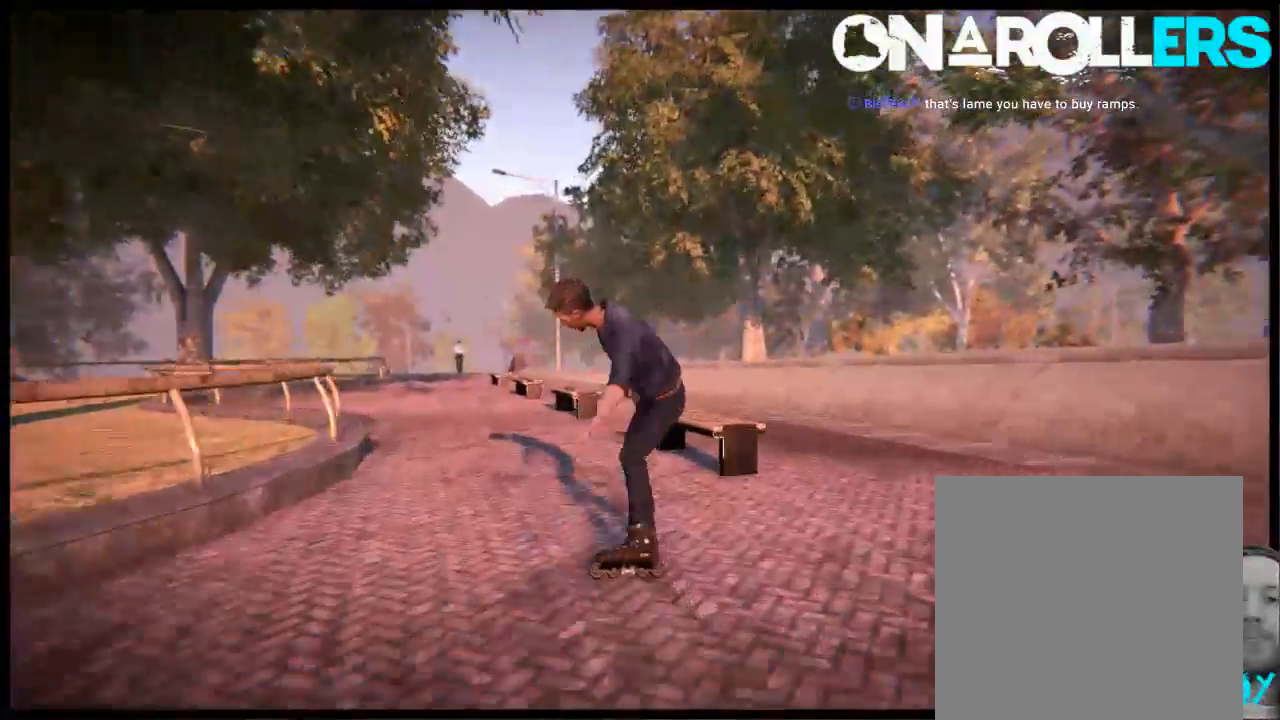
{"buttons": [], "left_stick": "down-right", "right_stick": "center", "events": []}
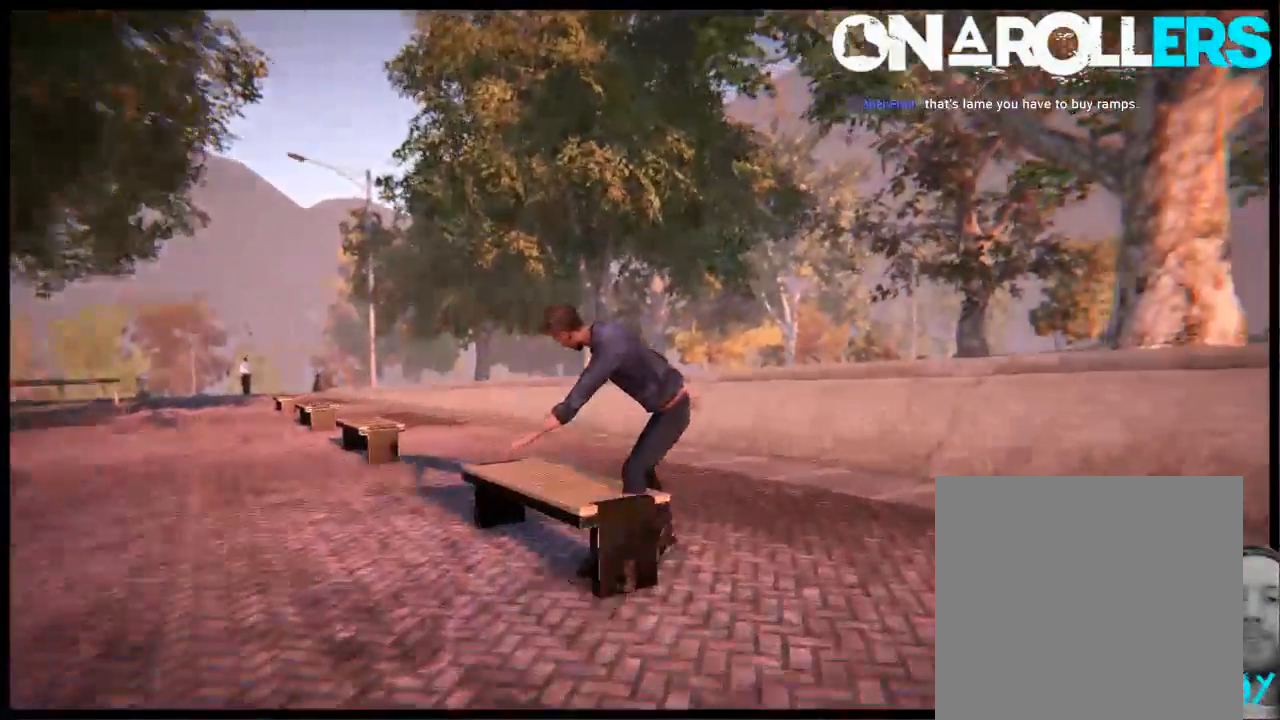
{"buttons": [], "left_stick": "down-right", "right_stick": "center", "events": []}
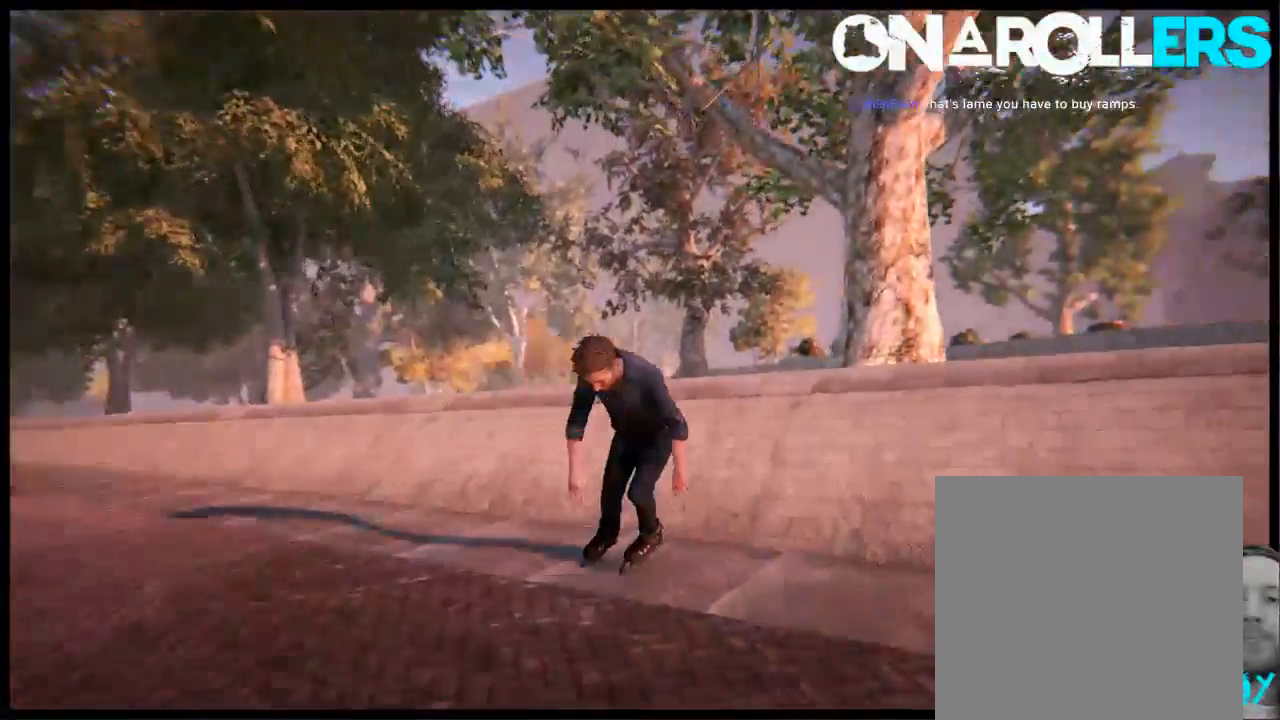
{"buttons": [], "left_stick": "down-right", "right_stick": "center", "events": []}
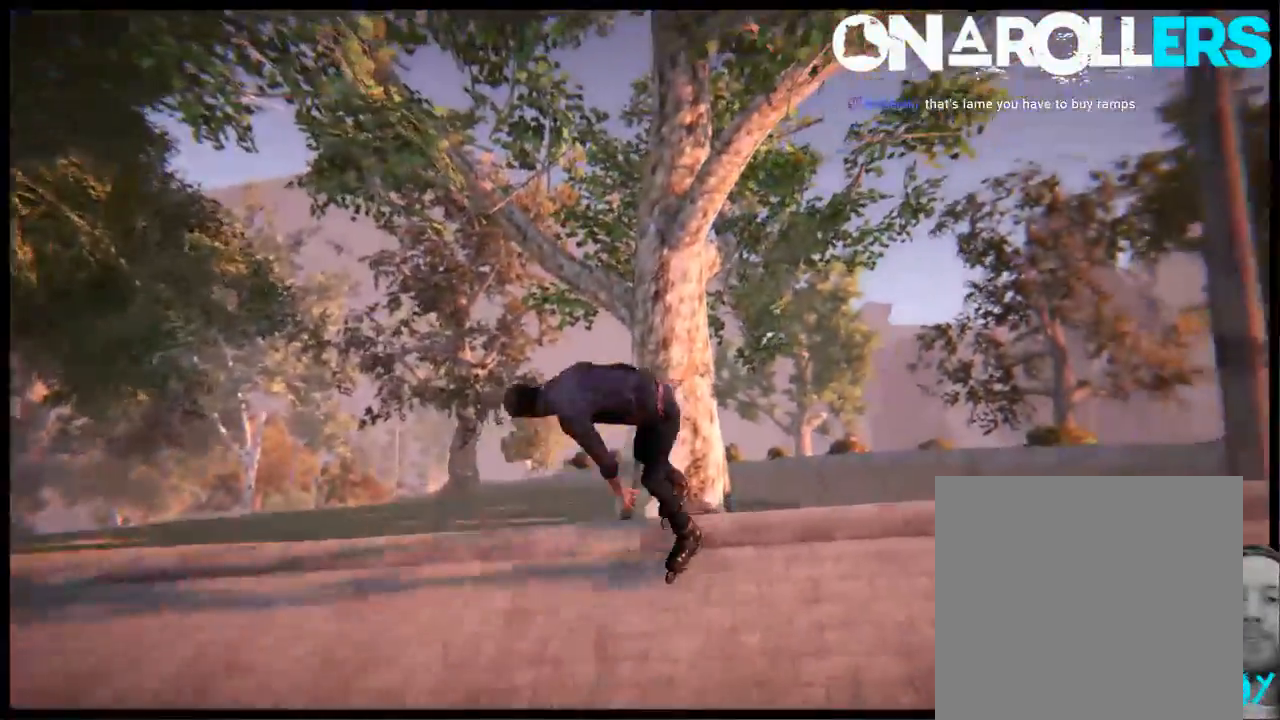
{"buttons": [], "left_stick": "down-right", "right_stick": "center", "events": []}
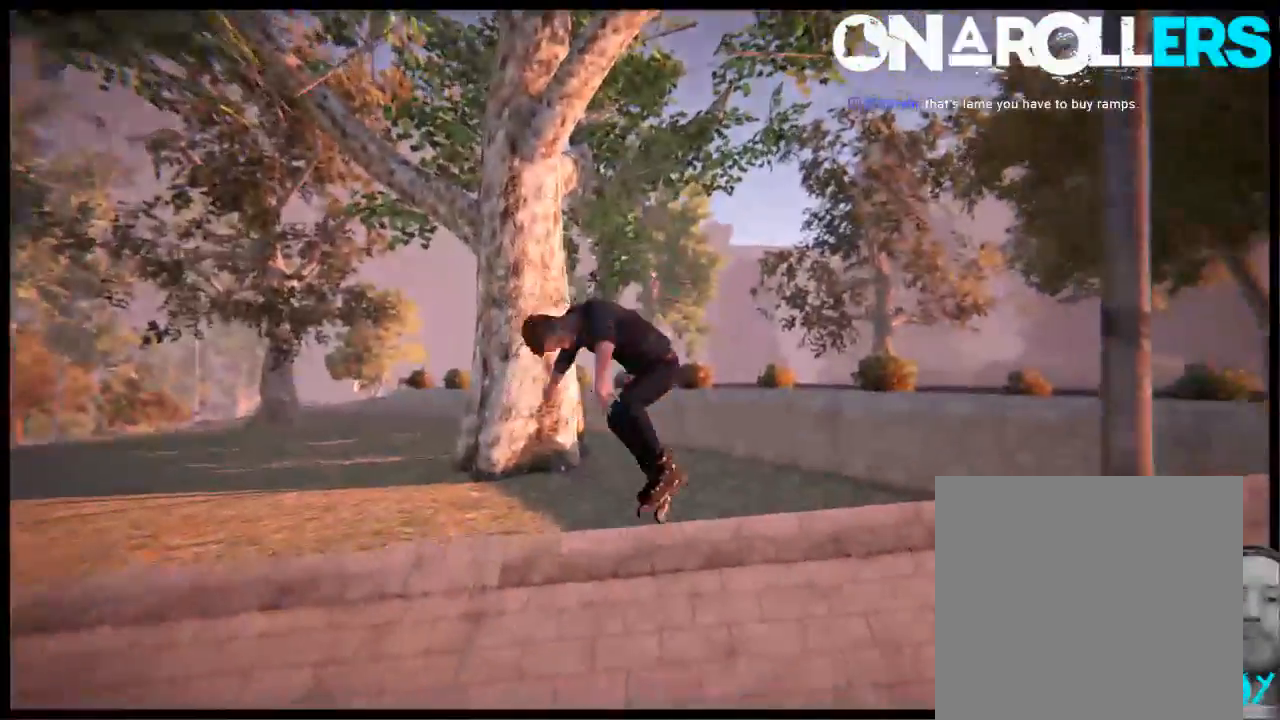
{"buttons": ["L2", "DPAD_UP"], "left_stick": "center", "right_stick": "center", "events": [[167, "left_stick", "center"], [467, "L2", "down"], [500, "DPAD_UP", "down"]]}
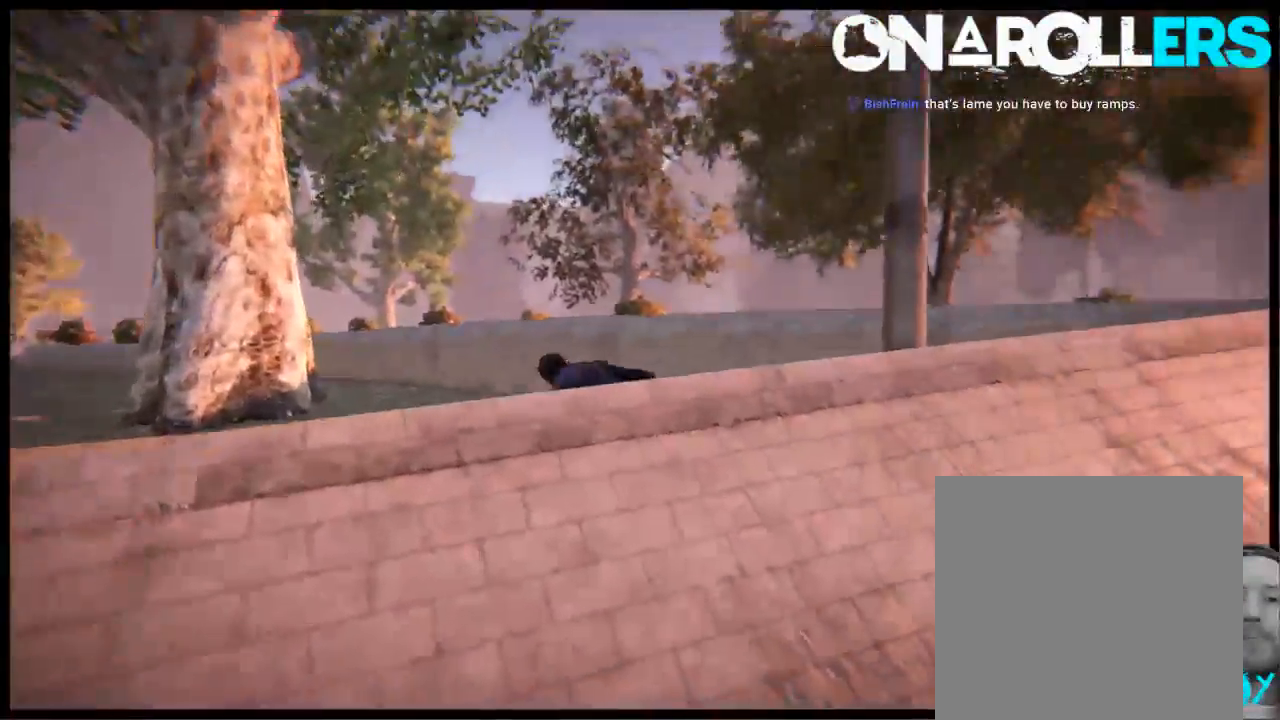
{"buttons": [], "left_stick": "center", "right_stick": "center", "events": [[183, "DPAD_UP", "up"], [183, "L2", "up"]]}
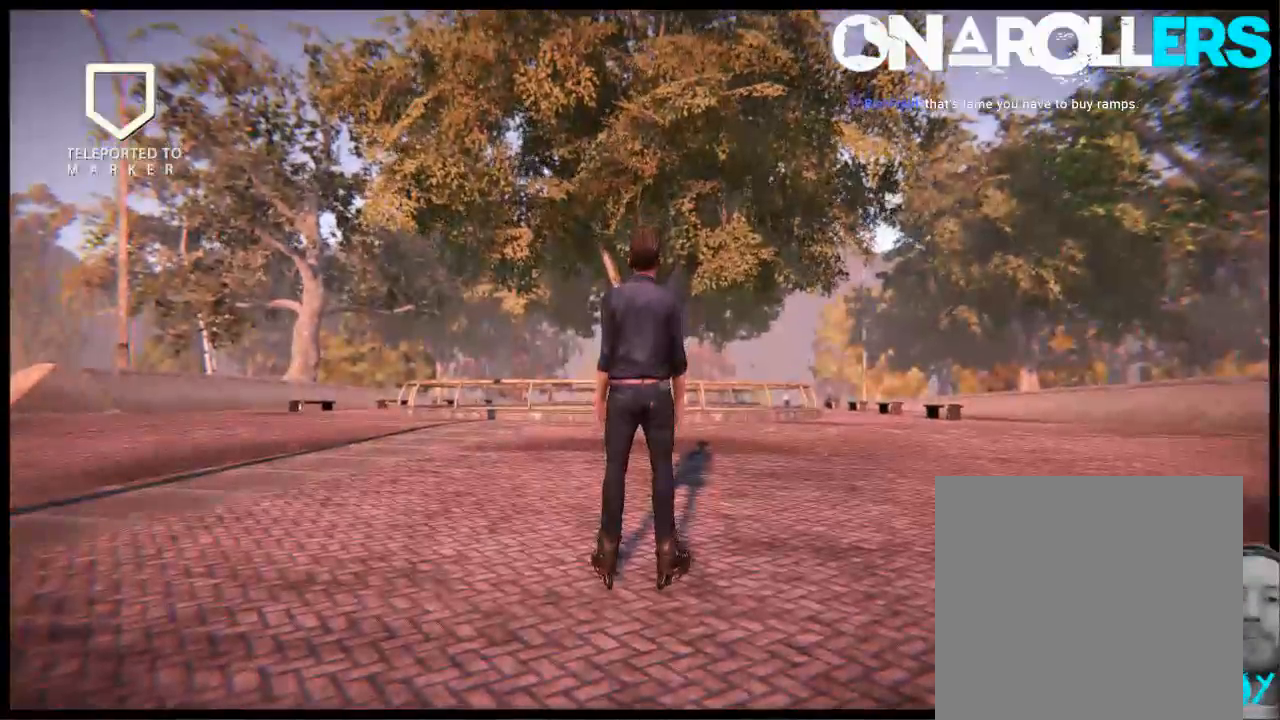
{"buttons": ["A"], "left_stick": "right", "right_stick": "center", "events": [[50, "left_stick", "right"], [150, "A", "down"]]}
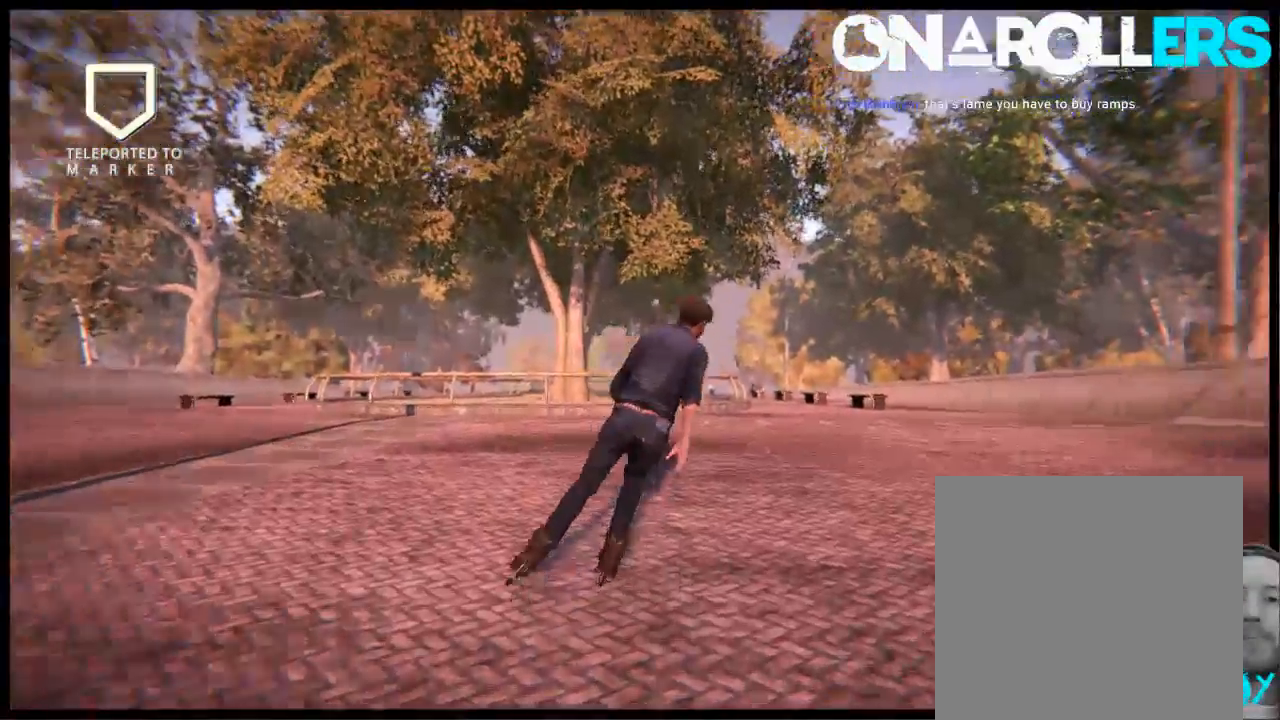
{"buttons": [], "left_stick": "right", "right_stick": "center", "events": [[283, "R1", "down"], [383, "R1", "up"], [417, "A", "up"]]}
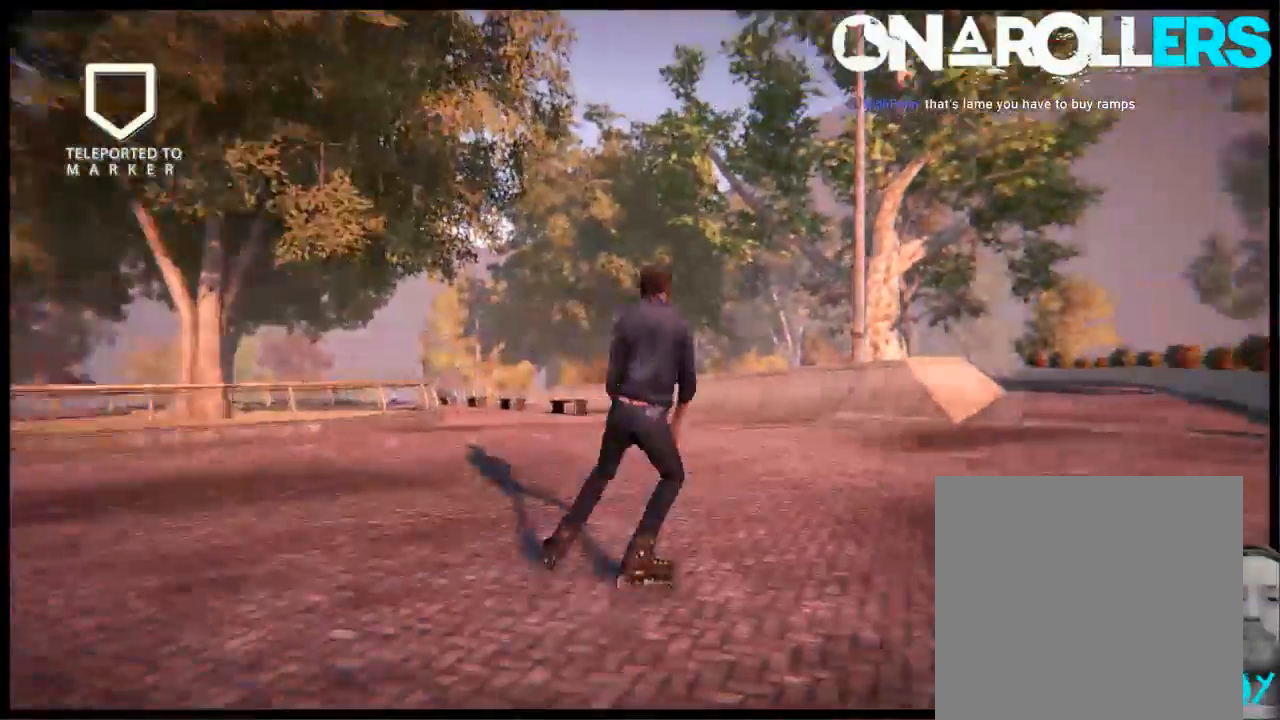
{"buttons": [], "left_stick": "center", "right_stick": "center", "events": [[100, "left_stick", "center"], [233, "left_stick", "right"], [433, "left_stick", "center"]]}
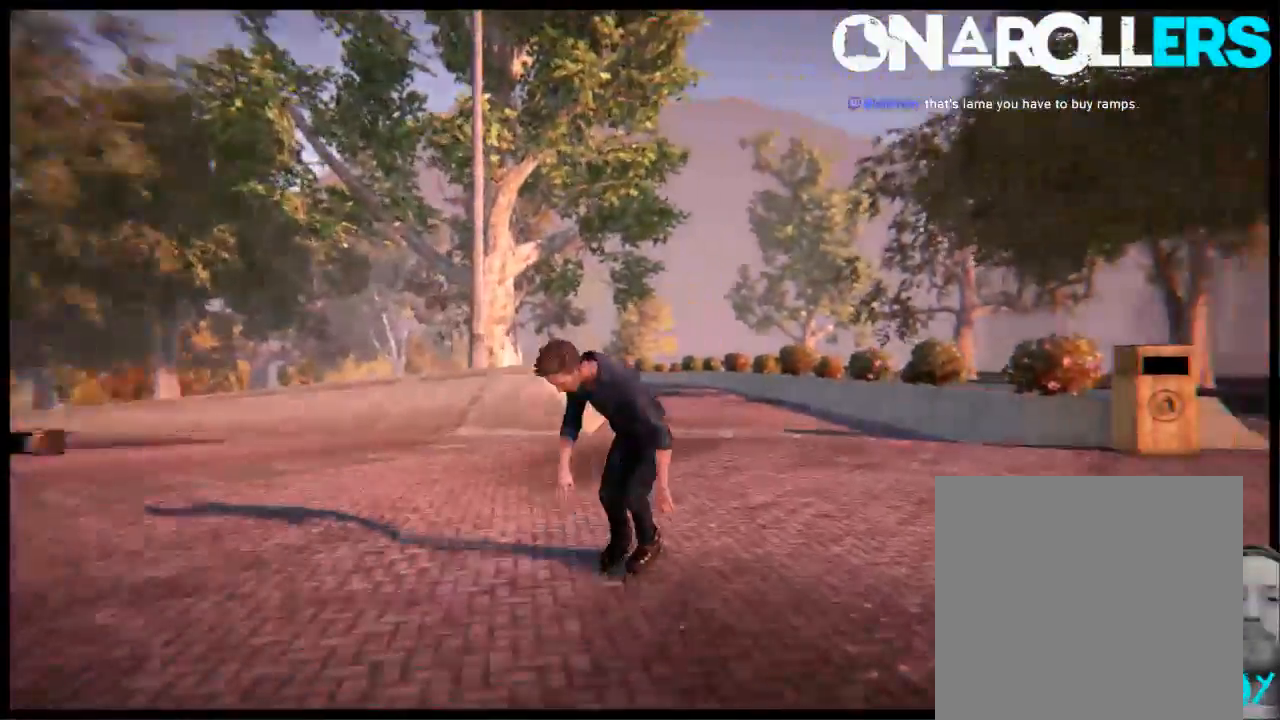
{"buttons": [], "left_stick": "center", "right_stick": "center", "events": [[333, "left_stick", "right"], [500, "left_stick", "center"]]}
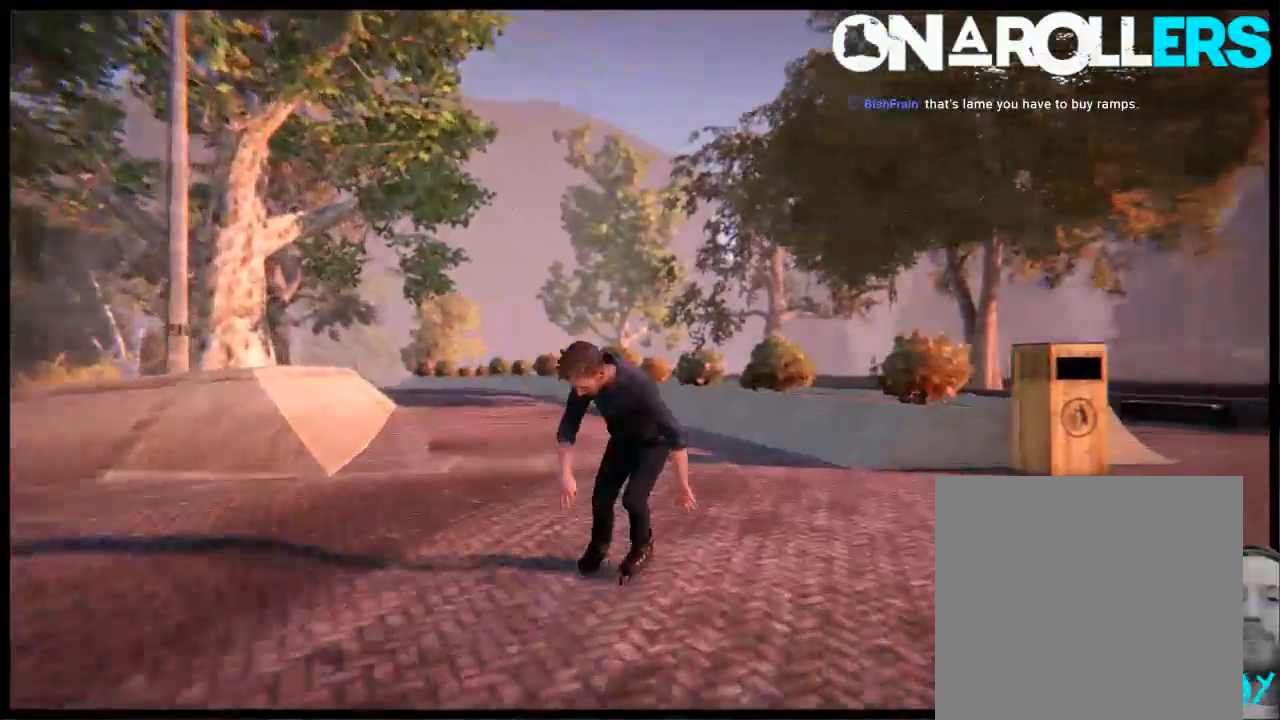
{"buttons": ["L2", "DPAD_DOWN"], "left_stick": "center", "right_stick": "center", "events": [[167, "L2", "down"], [467, "DPAD_DOWN", "down"]]}
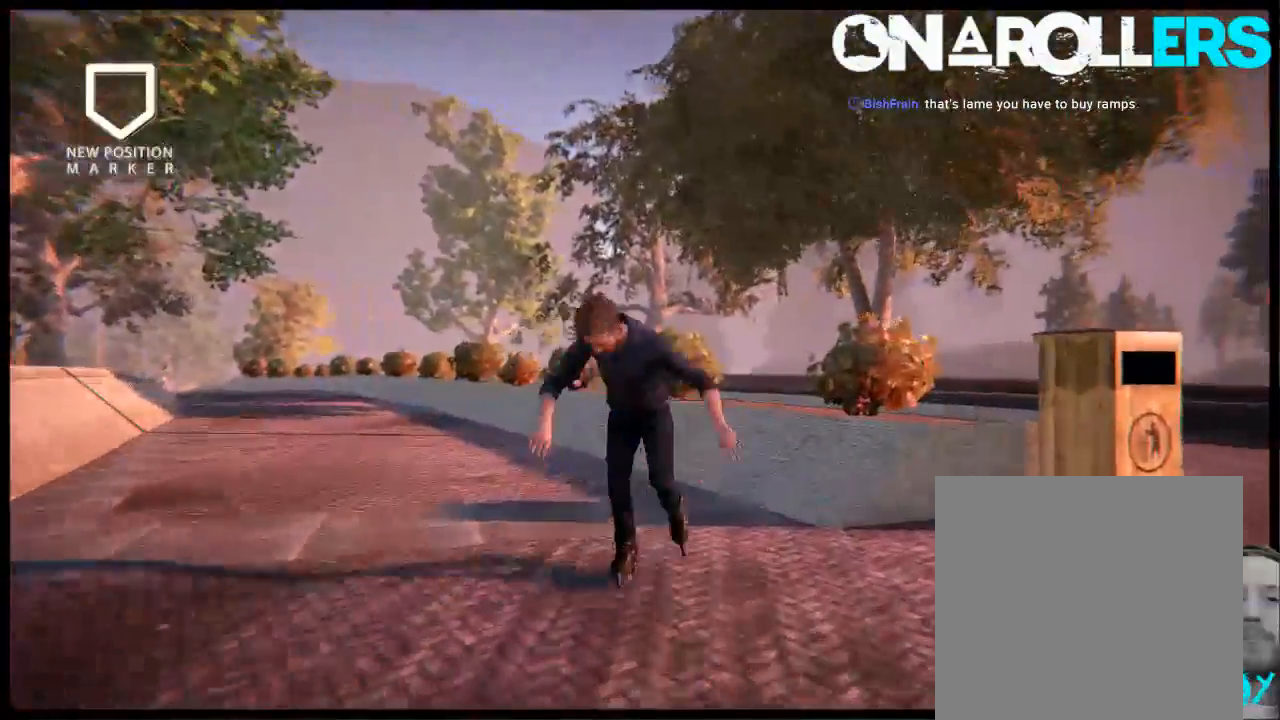
{"buttons": [], "left_stick": "right", "right_stick": "center", "events": [[50, "DPAD_DOWN", "up"], [150, "DPAD_UP", "down"], [317, "DPAD_UP", "up"], [350, "L2", "up"], [450, "left_stick", "right"]]}
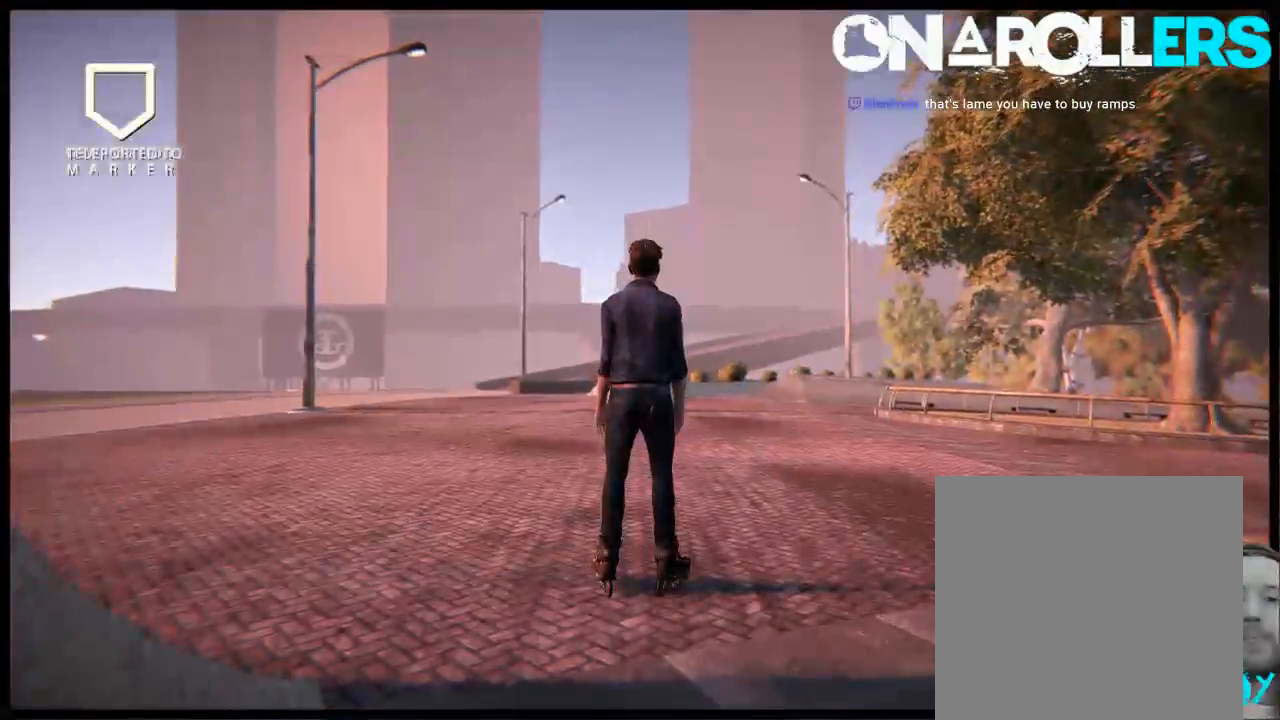
{"buttons": [], "left_stick": "right", "right_stick": "center", "events": []}
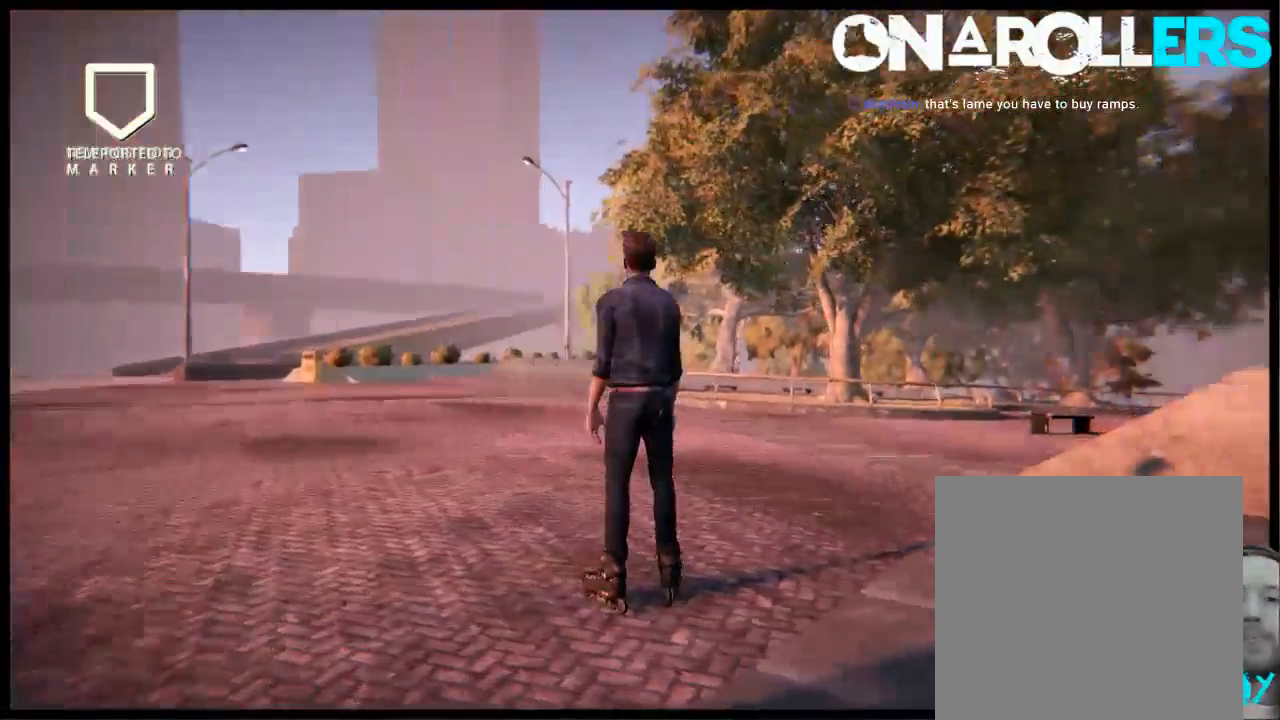
{"buttons": ["L2"], "left_stick": "center", "right_stick": "center", "events": [[117, "left_stick", "center"], [150, "L2", "down"], [383, "DPAD_DOWN", "down"], [483, "DPAD_DOWN", "up"]]}
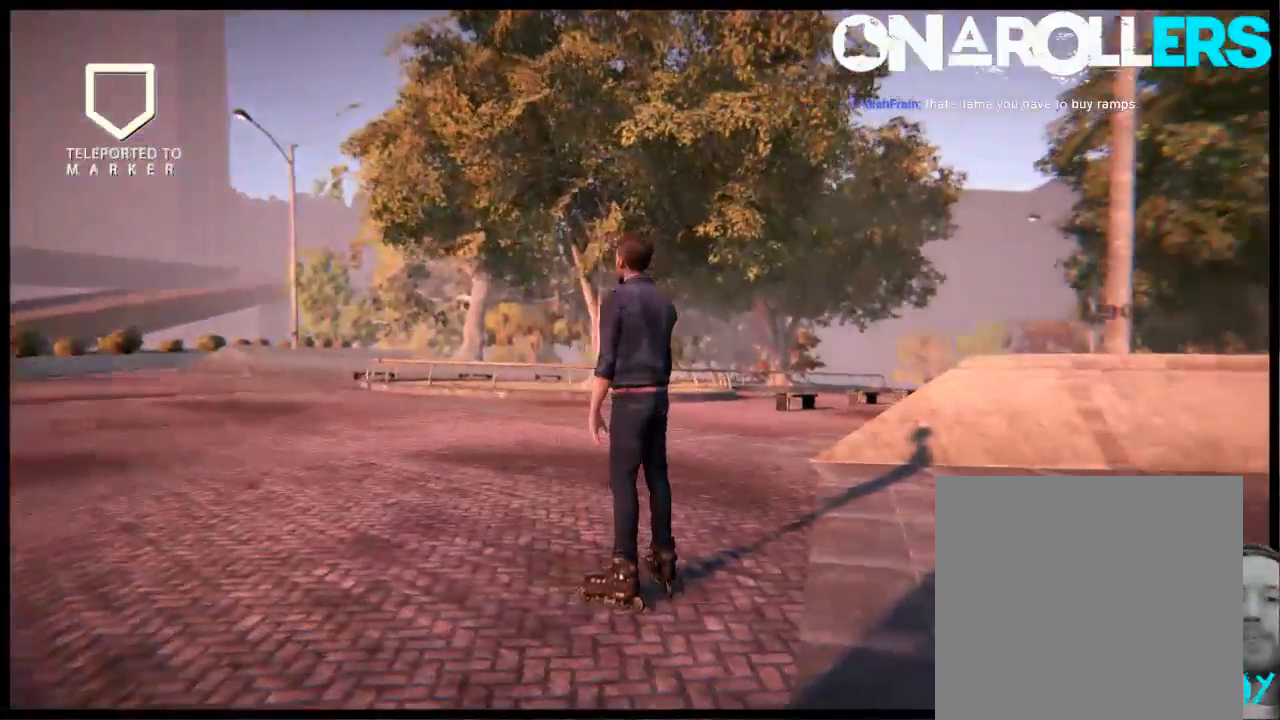
{"buttons": [], "left_stick": "center", "right_stick": "center", "events": [[117, "DPAD_UP", "down"], [300, "DPAD_UP", "up"], [300, "L2", "up"]]}
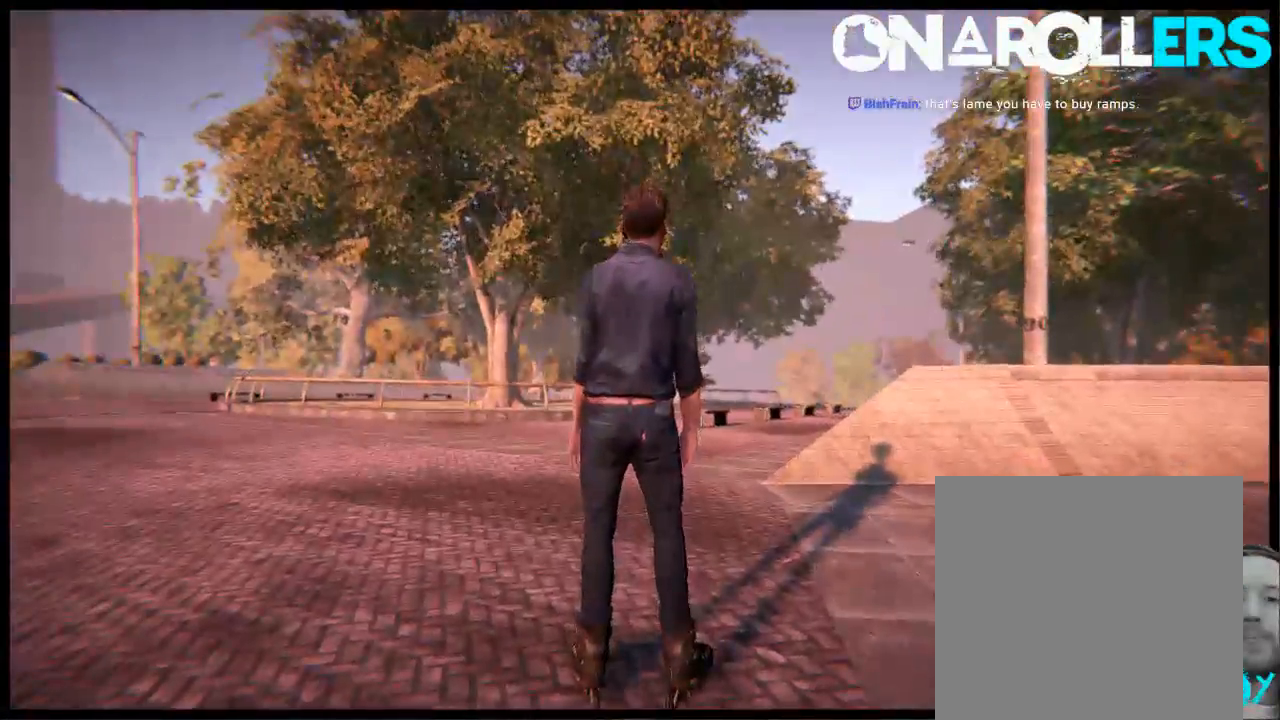
{"buttons": ["A"], "left_stick": "center", "right_stick": "center", "events": [[100, "A", "down"], [183, "A", "up"], [250, "A", "down"]]}
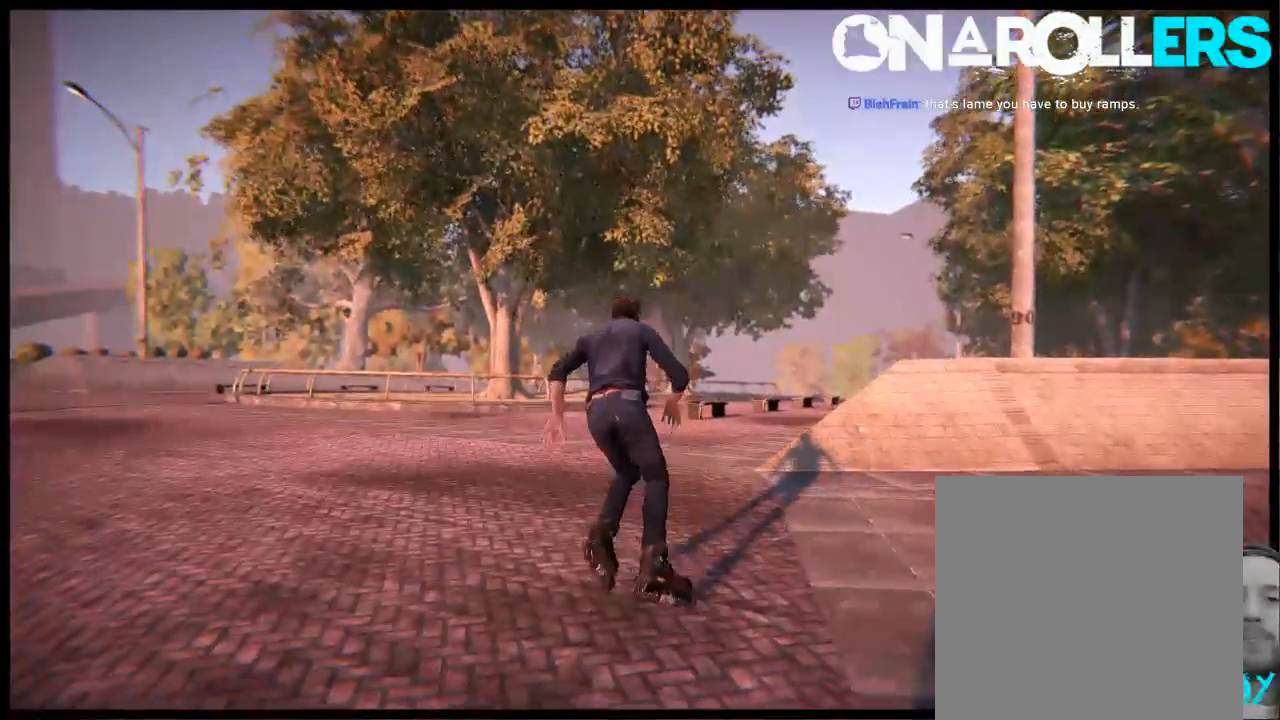
{"buttons": ["A"], "left_stick": "center", "right_stick": "center", "events": []}
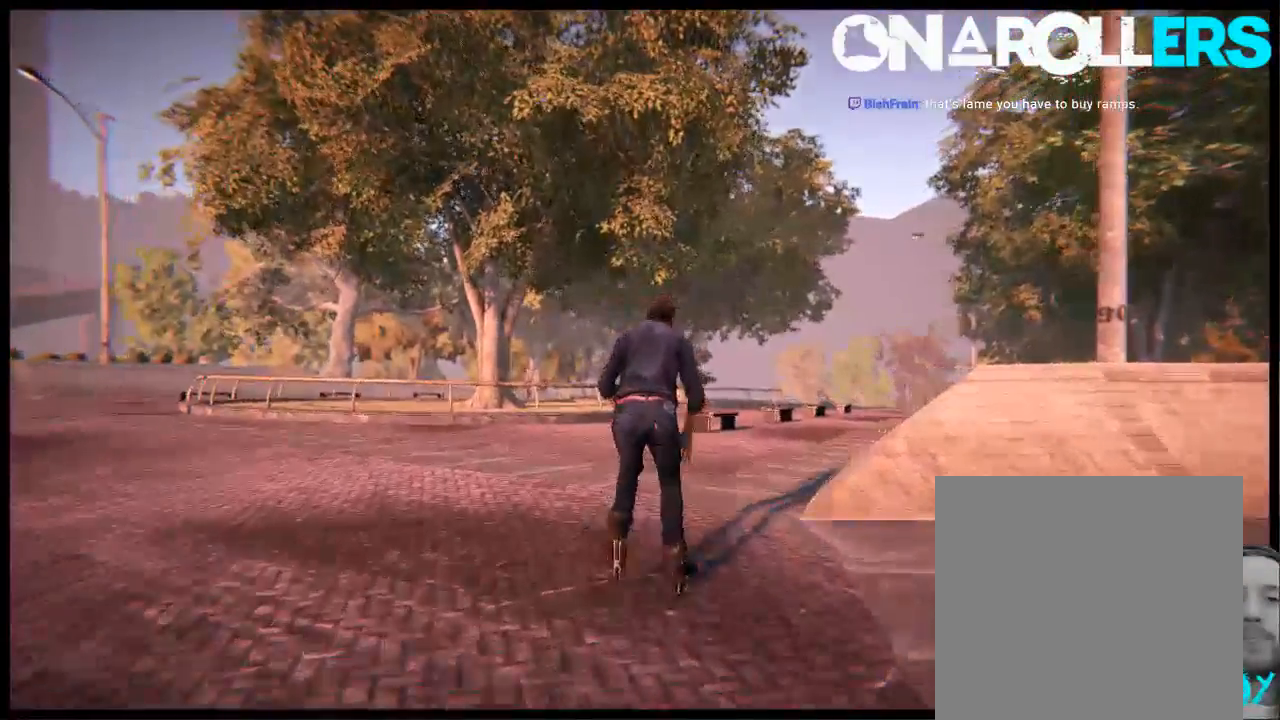
{"buttons": ["A"], "left_stick": "right", "right_stick": "center", "events": [[500, "left_stick", "right"]]}
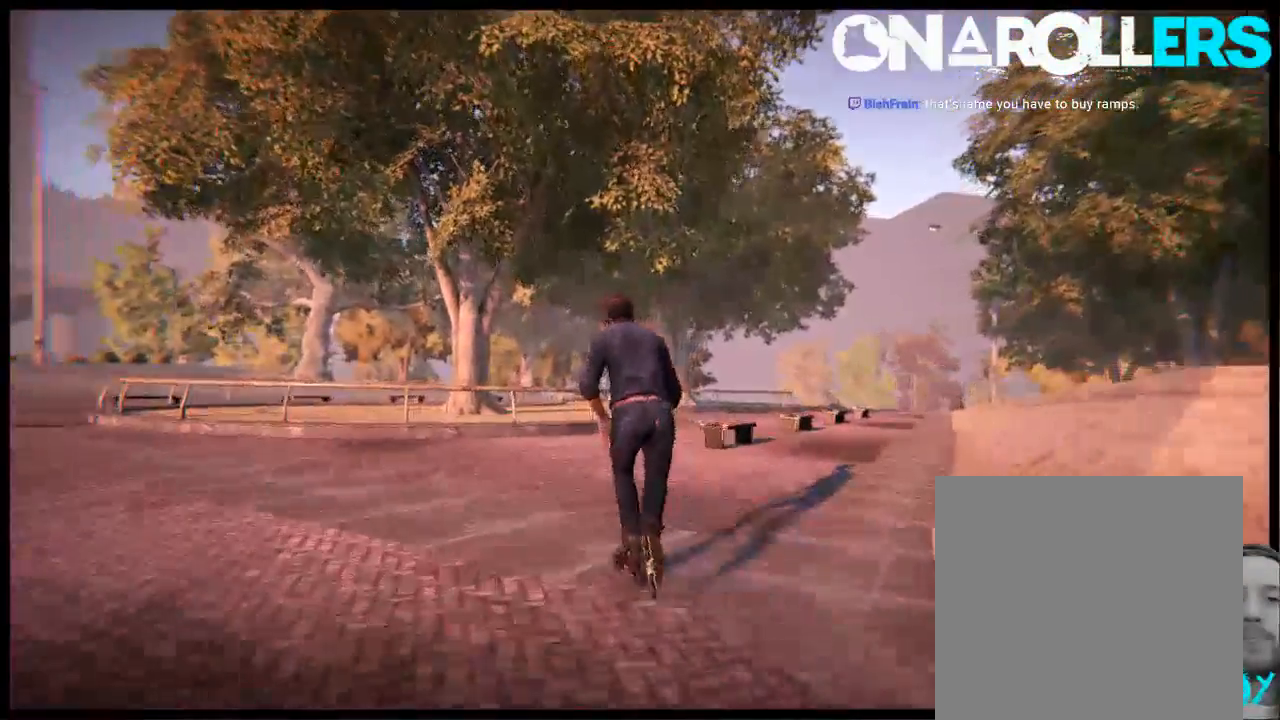
{"buttons": [], "left_stick": "center", "right_stick": "center", "events": [[100, "A", "up"], [117, "left_stick", "center"]]}
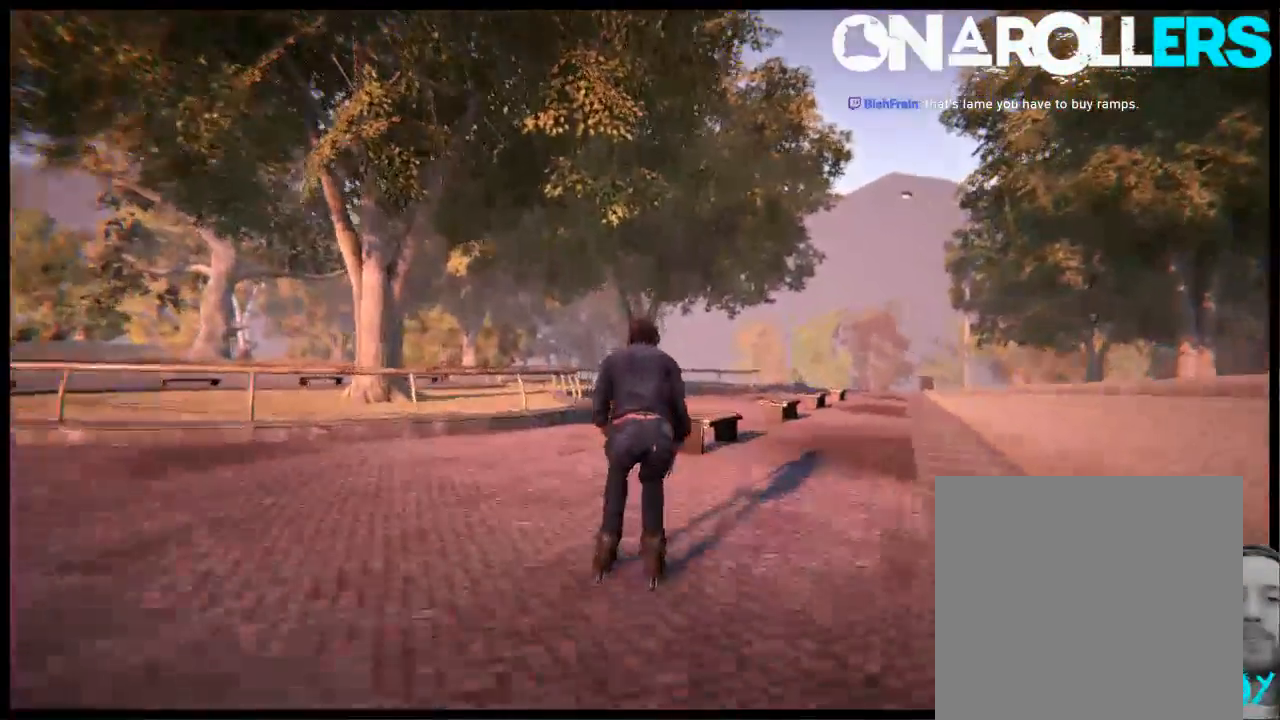
{"buttons": [], "left_stick": "center", "right_stick": "center", "events": []}
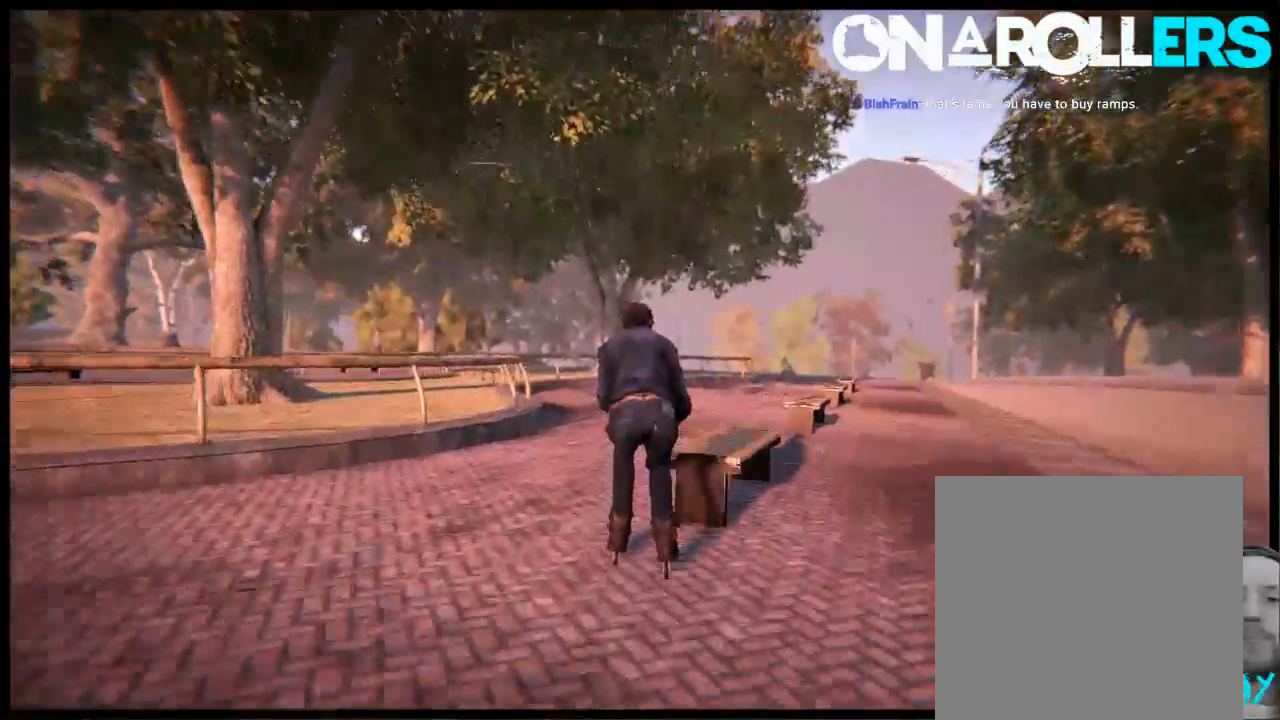
{"buttons": ["R2"], "left_stick": "left", "right_stick": "center", "events": [[17, "left_stick", "left"], [150, "R2", "down"], [217, "left_stick", "center"], [417, "left_stick", "left"]]}
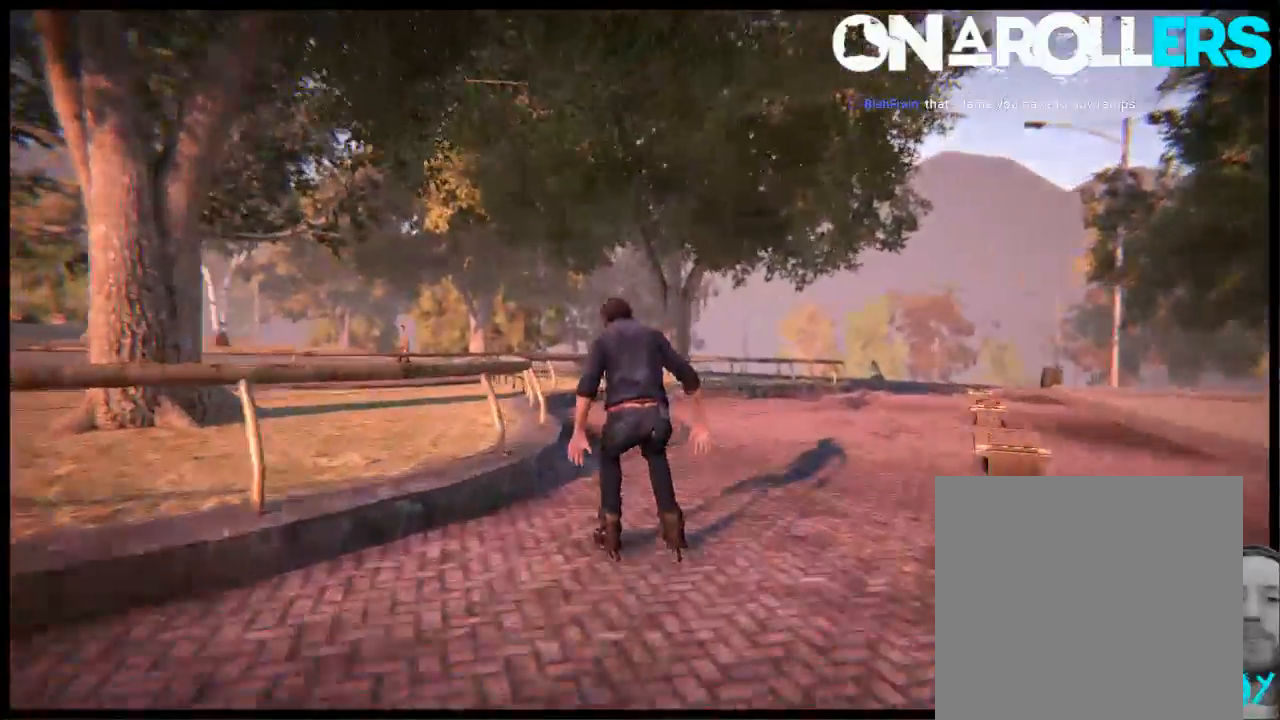
{"buttons": [], "left_stick": "center", "right_stick": "up", "events": [[117, "R2", "up"], [117, "left_stick", "center"], [117, "right_stick", "up"]]}
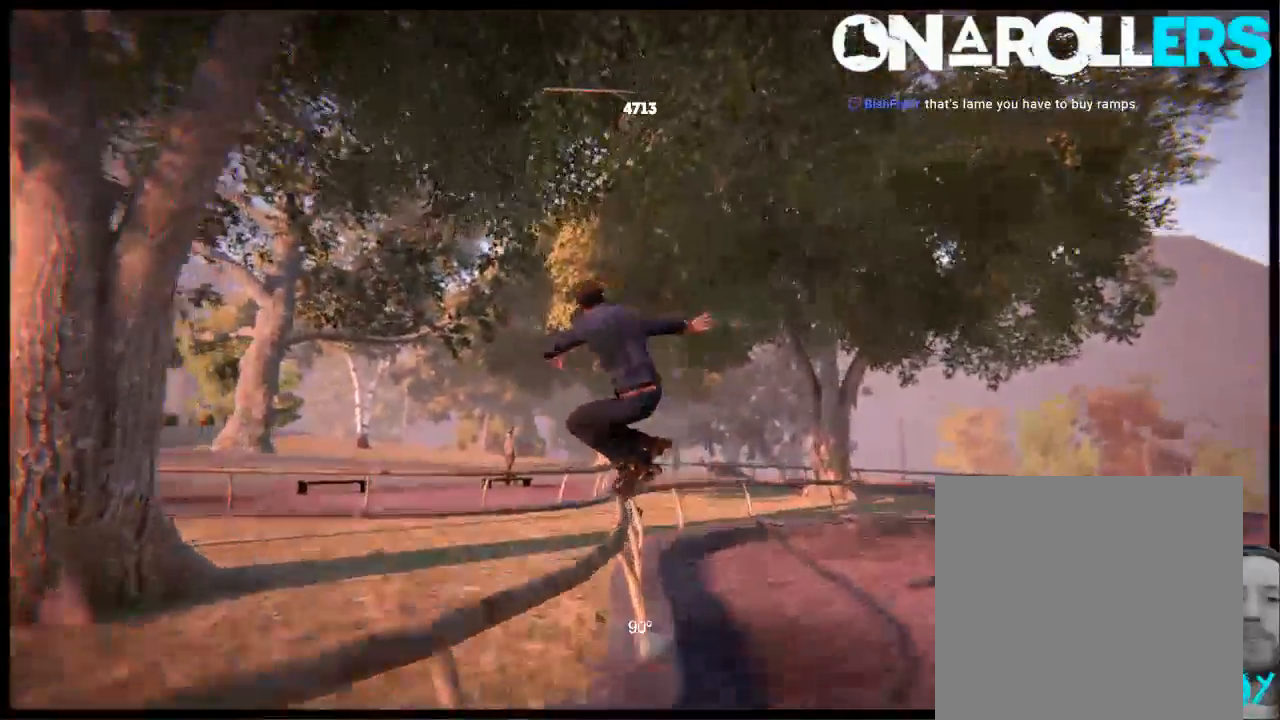
{"buttons": [], "left_stick": "center", "right_stick": "center", "events": [[233, "right_stick", "center"]]}
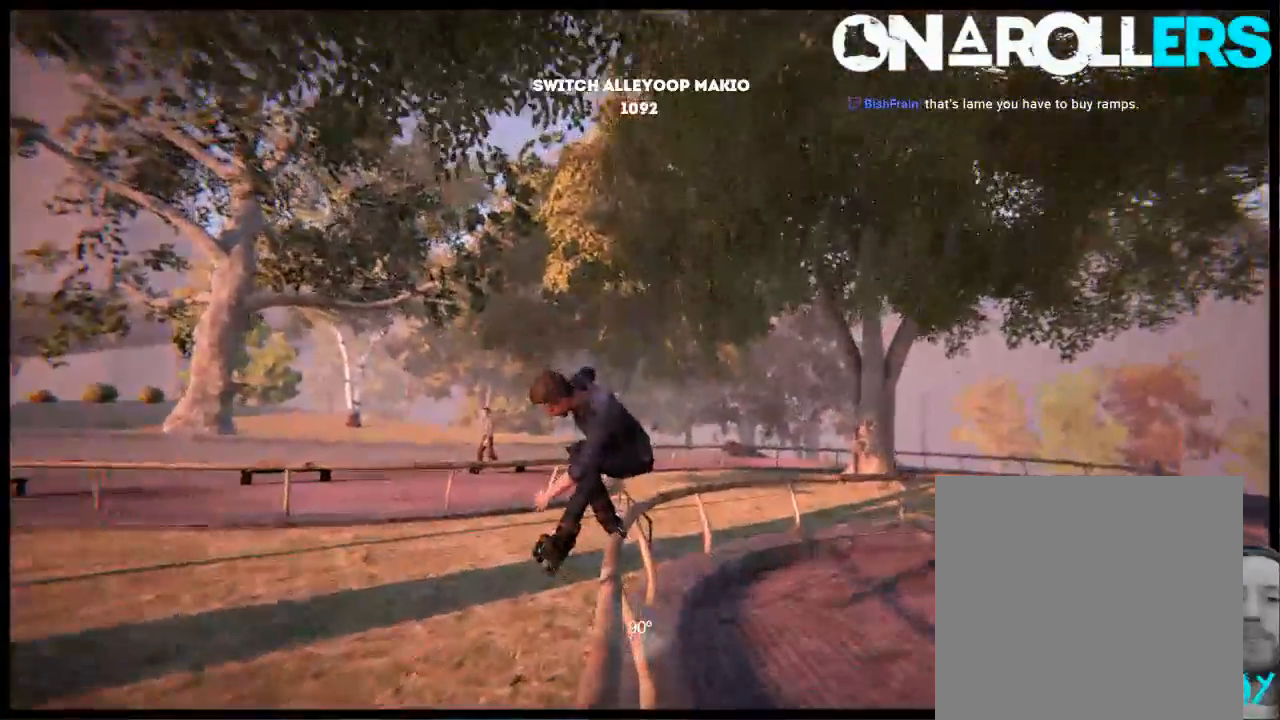
{"buttons": ["R1", "DPAD_LEFT"], "left_stick": "center", "right_stick": "up", "events": [[167, "DPAD_LEFT", "down"], [333, "R1", "down"], [333, "right_stick", "up"]]}
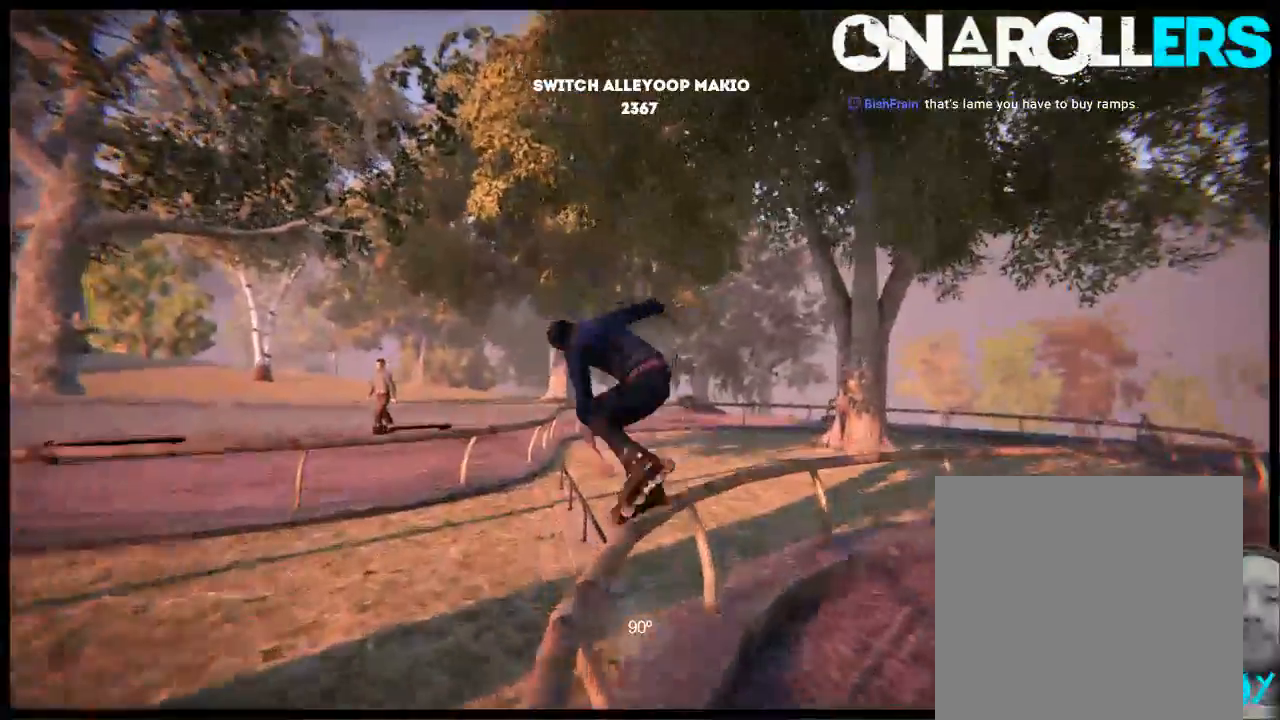
{"buttons": [], "left_stick": "center", "right_stick": "center", "events": [[167, "DPAD_LEFT", "up"], [400, "R1", "up"], [450, "right_stick", "center"]]}